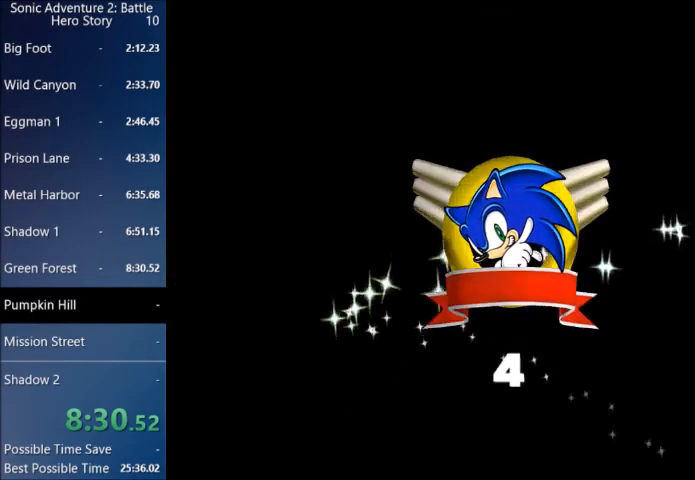
Gameplay with a controller (PlayStation layout); each line is a JSON object with the inputs held at the frame after it. "events" lists button and stick changes between this image and that frame as [ms after this image, input, new state], when the widget could be followed in between.
{"buttons": ["START"], "left_stick": "center", "right_stick": "center", "events": [[67, "START", "up"], [133, "START", "down"], [267, "START", "up"], [367, "START", "down"]]}
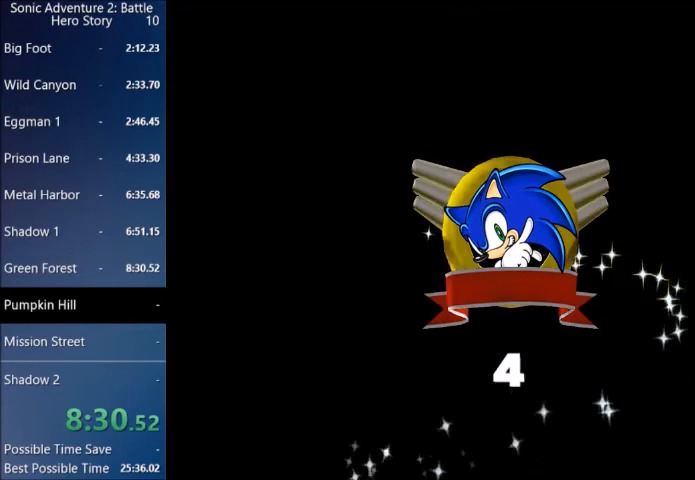
{"buttons": ["START"], "left_stick": "center", "right_stick": "center", "events": [[34, "START", "up"], [134, "START", "down"], [401, "START", "up"], [501, "START", "down"]]}
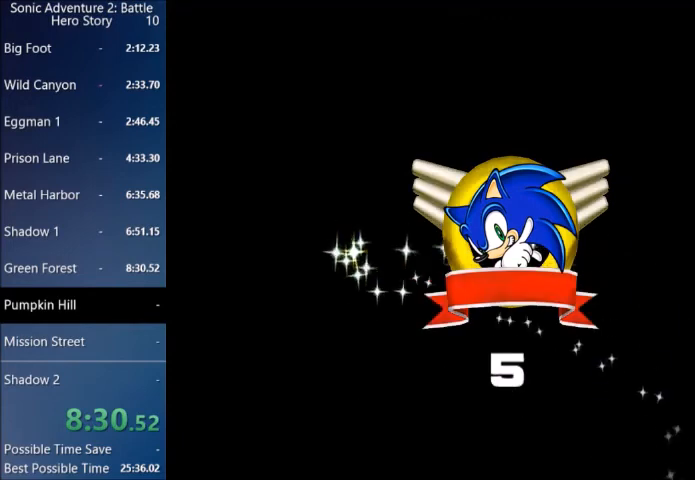
{"buttons": [], "left_stick": "center", "right_stick": "center", "events": [[133, "START", "up"], [300, "START", "down"], [500, "START", "up"]]}
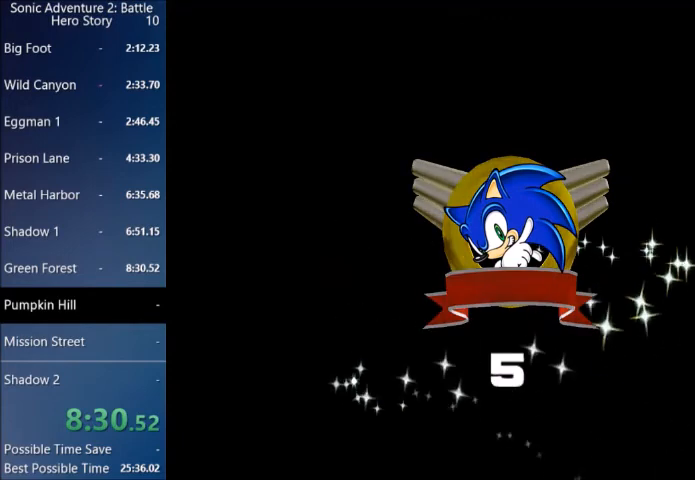
{"buttons": ["START"], "left_stick": "center", "right_stick": "center", "events": [[134, "START", "down"], [267, "START", "up"], [367, "START", "down"]]}
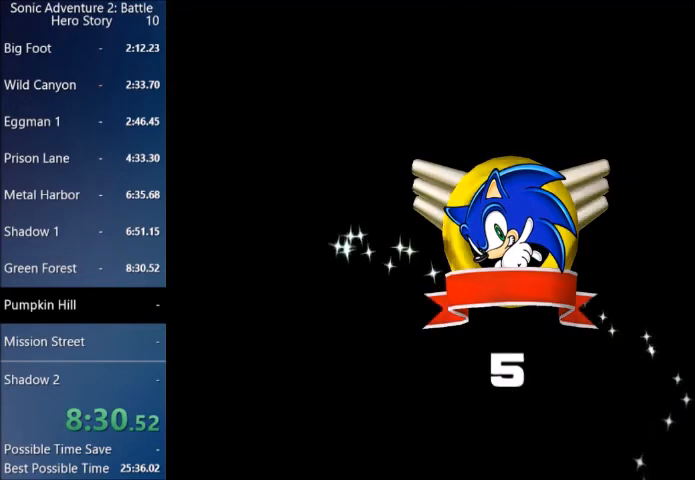
{"buttons": ["START"], "left_stick": "center", "right_stick": "center", "events": [[33, "START", "up"], [100, "START", "down"], [267, "START", "up"], [334, "START", "down"]]}
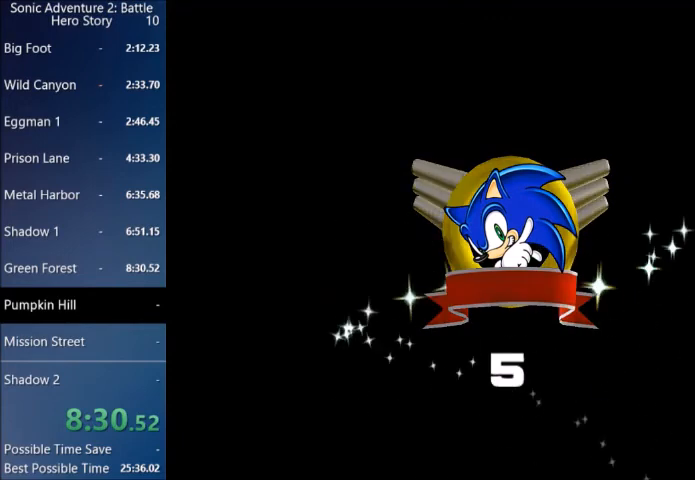
{"buttons": [], "left_stick": "center", "right_stick": "center", "events": [[234, "START", "up"], [334, "START", "down"], [434, "START", "up"]]}
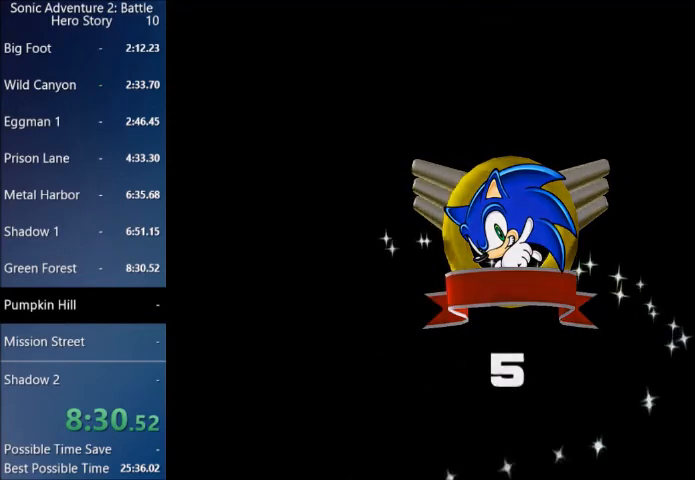
{"buttons": ["START"], "left_stick": "center", "right_stick": "center", "events": [[100, "START", "down"], [267, "START", "up"], [334, "START", "down"], [467, "START", "up"], [500, "START", "down"]]}
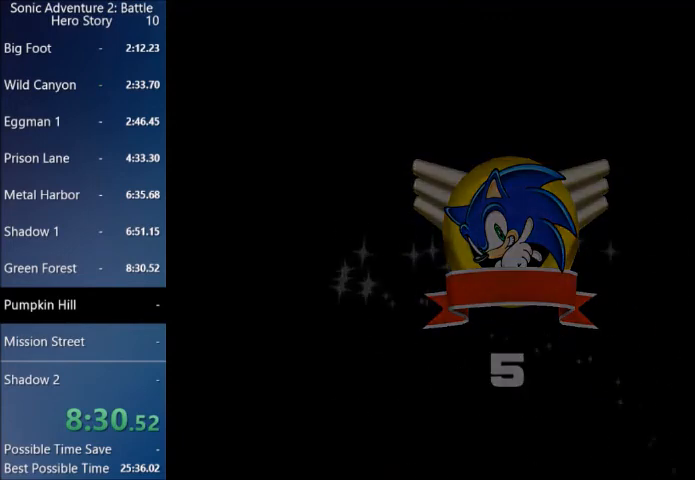
{"buttons": [], "left_stick": "center", "right_stick": "center", "events": [[167, "START", "up"], [201, "START", "down"], [334, "START", "up"], [401, "START", "down"], [501, "START", "up"]]}
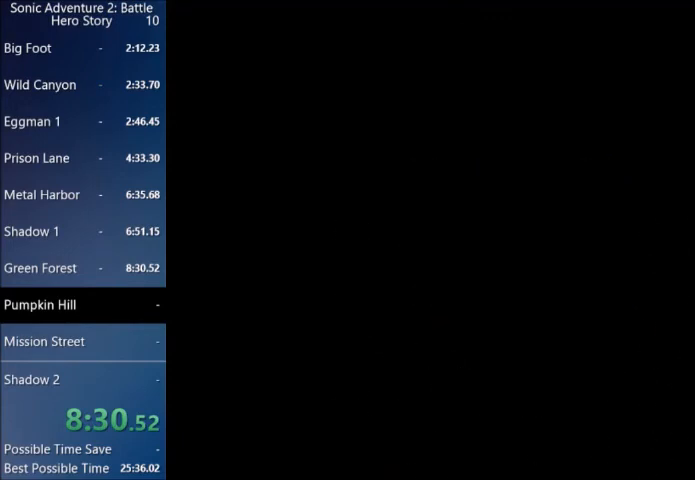
{"buttons": ["START"], "left_stick": "center", "right_stick": "center", "events": [[67, "START", "down"], [167, "START", "up"], [200, "START", "down"], [334, "START", "up"], [367, "START", "down"]]}
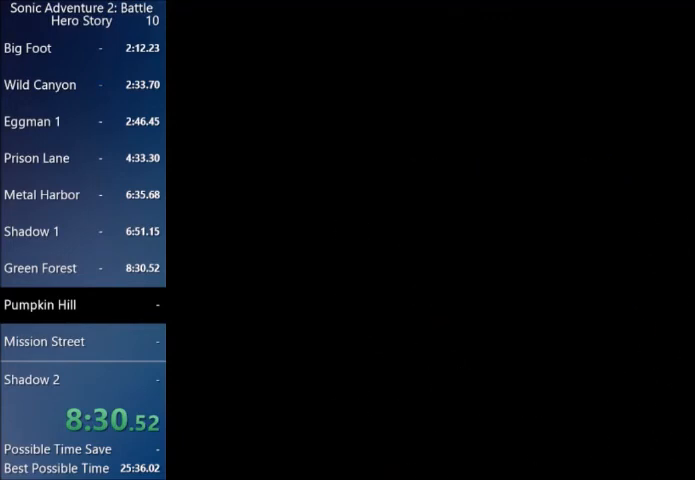
{"buttons": ["START"], "left_stick": "center", "right_stick": "center", "events": [[33, "START", "up"], [67, "START", "down"], [200, "START", "up"], [267, "START", "down"], [434, "START", "up"], [467, "START", "down"]]}
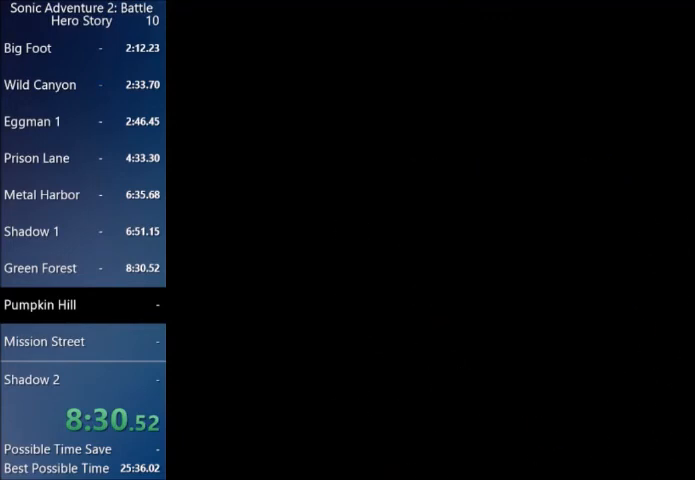
{"buttons": [], "left_stick": "center", "right_stick": "center", "events": [[133, "START", "up"], [166, "START", "down"], [500, "START", "up"]]}
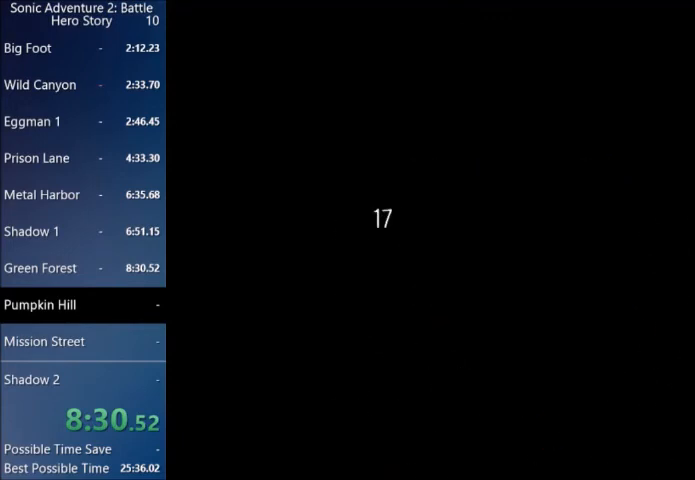
{"buttons": ["START"], "left_stick": "center", "right_stick": "center", "events": [[67, "START", "down"]]}
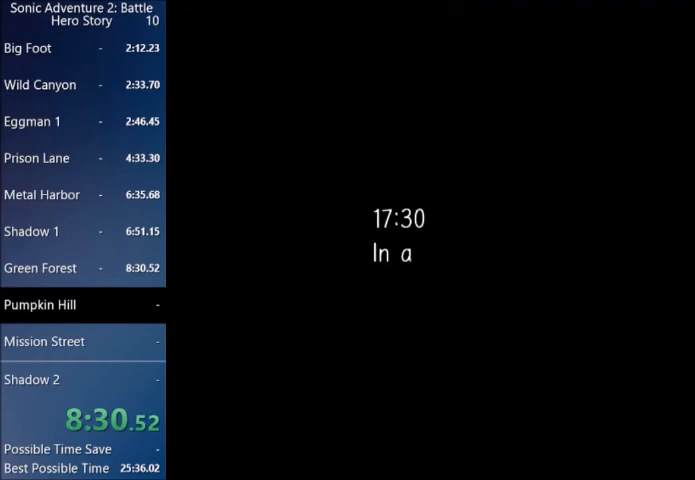
{"buttons": ["START"], "left_stick": "center", "right_stick": "center", "events": [[33, "START", "up"], [66, "START", "down"], [233, "START", "up"], [300, "START", "down"], [400, "START", "up"], [467, "START", "down"]]}
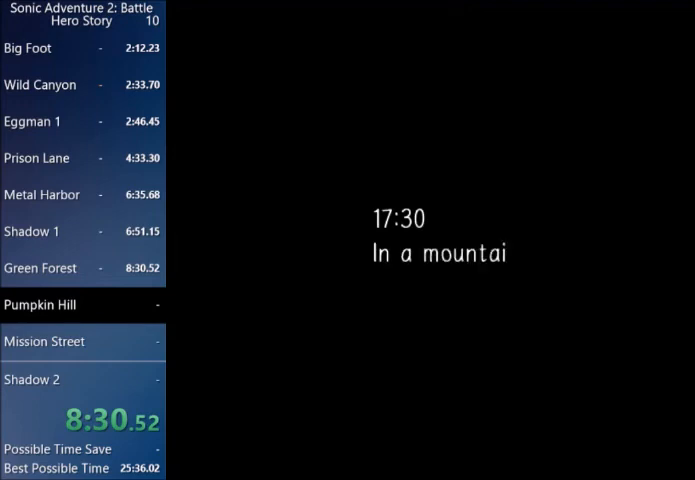
{"buttons": ["START"], "left_stick": "center", "right_stick": "center", "events": [[100, "START", "up"], [200, "START", "down"], [300, "START", "up"], [434, "START", "down"]]}
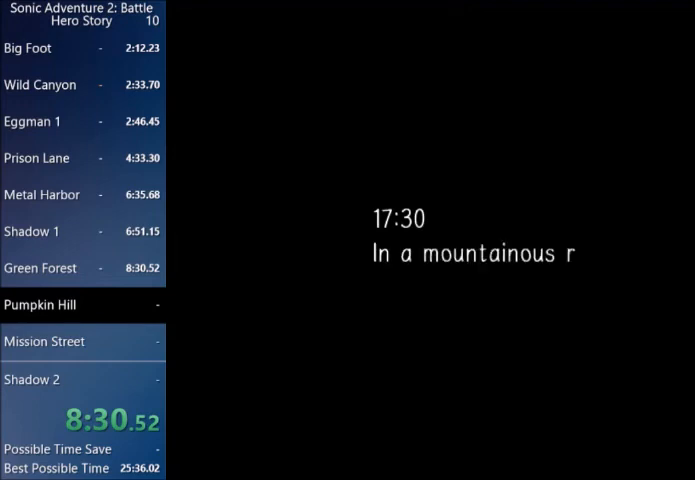
{"buttons": ["START"], "left_stick": "center", "right_stick": "center", "events": [[33, "START", "up"], [133, "START", "down"], [233, "START", "up"], [333, "START", "down"], [433, "START", "up"], [500, "START", "down"]]}
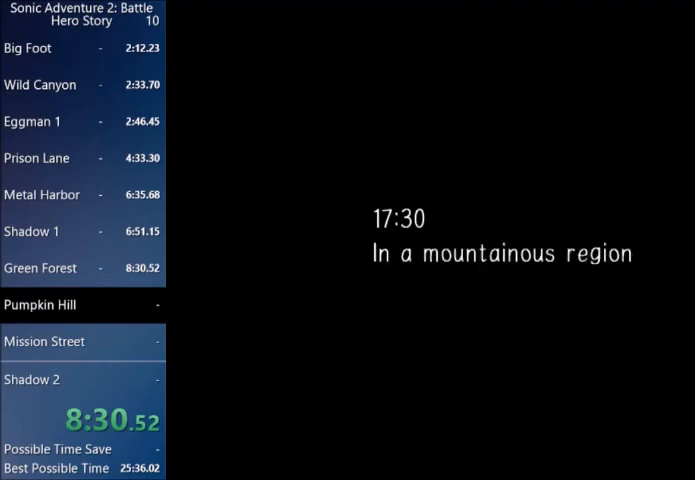
{"buttons": ["START"], "left_stick": "center", "right_stick": "center", "events": [[134, "START", "up"], [200, "START", "down"], [334, "START", "up"], [400, "START", "down"]]}
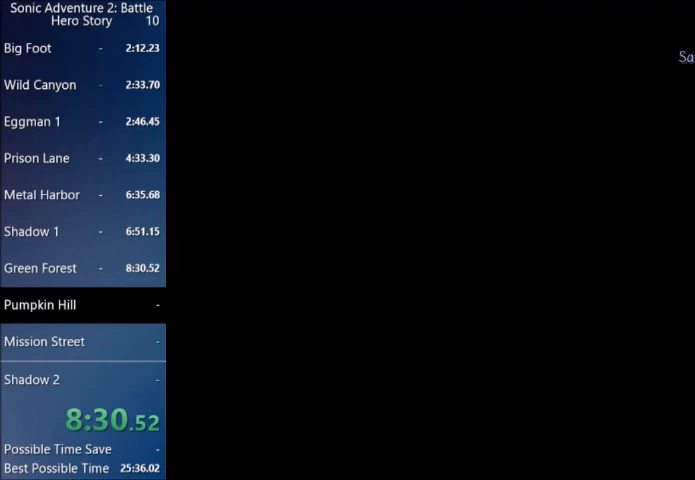
{"buttons": ["START"], "left_stick": "center", "right_stick": "center", "events": [[33, "START", "up"], [66, "START", "down"], [200, "START", "up"], [267, "START", "down"], [367, "START", "up"], [400, "START", "down"]]}
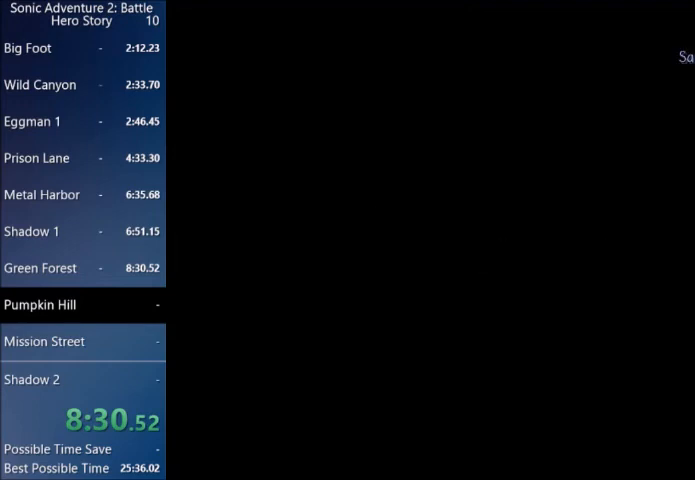
{"buttons": [], "left_stick": "center", "right_stick": "center", "events": [[33, "START", "up"], [100, "START", "down"], [234, "START", "up"], [334, "START", "down"], [434, "START", "up"]]}
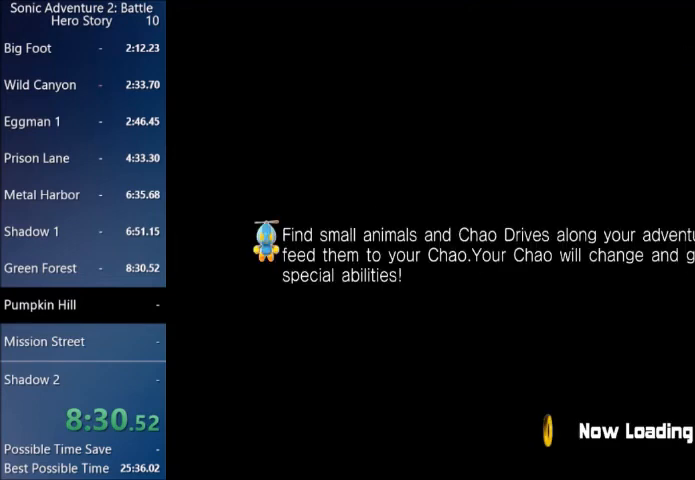
{"buttons": ["START"], "left_stick": "center", "right_stick": "center", "events": [[33, "START", "down"], [133, "START", "up"], [233, "START", "down"], [367, "START", "up"], [433, "START", "down"]]}
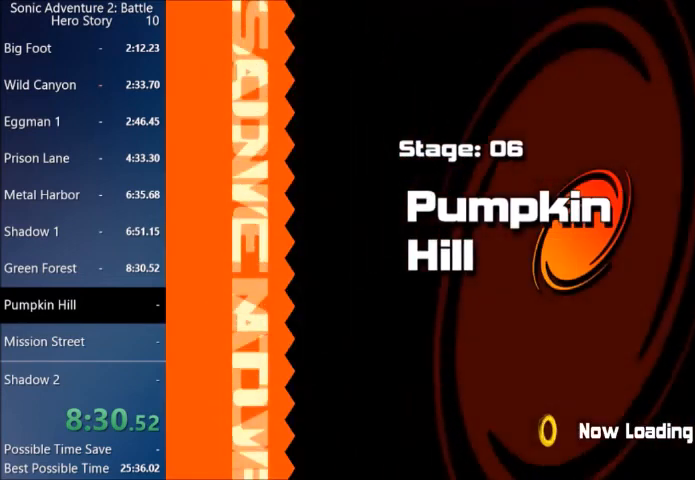
{"buttons": ["START"], "left_stick": "center", "right_stick": "center", "events": [[100, "START", "up"], [400, "START", "down"]]}
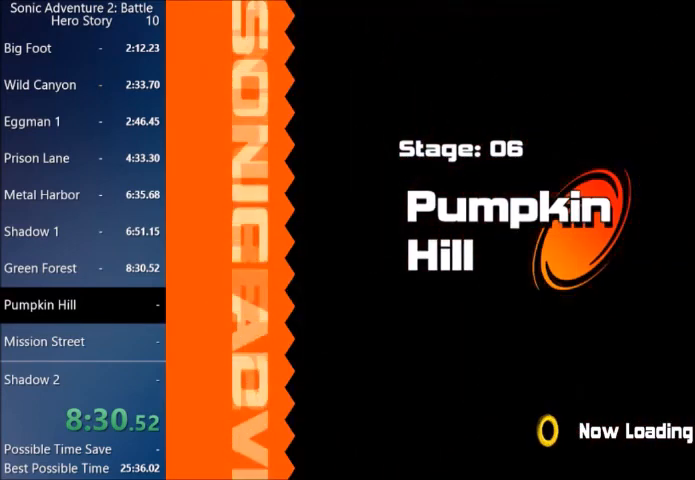
{"buttons": [], "left_stick": "center", "right_stick": "center", "events": [[33, "START", "up"], [133, "START", "down"], [266, "START", "up"], [367, "START", "down"], [500, "START", "up"]]}